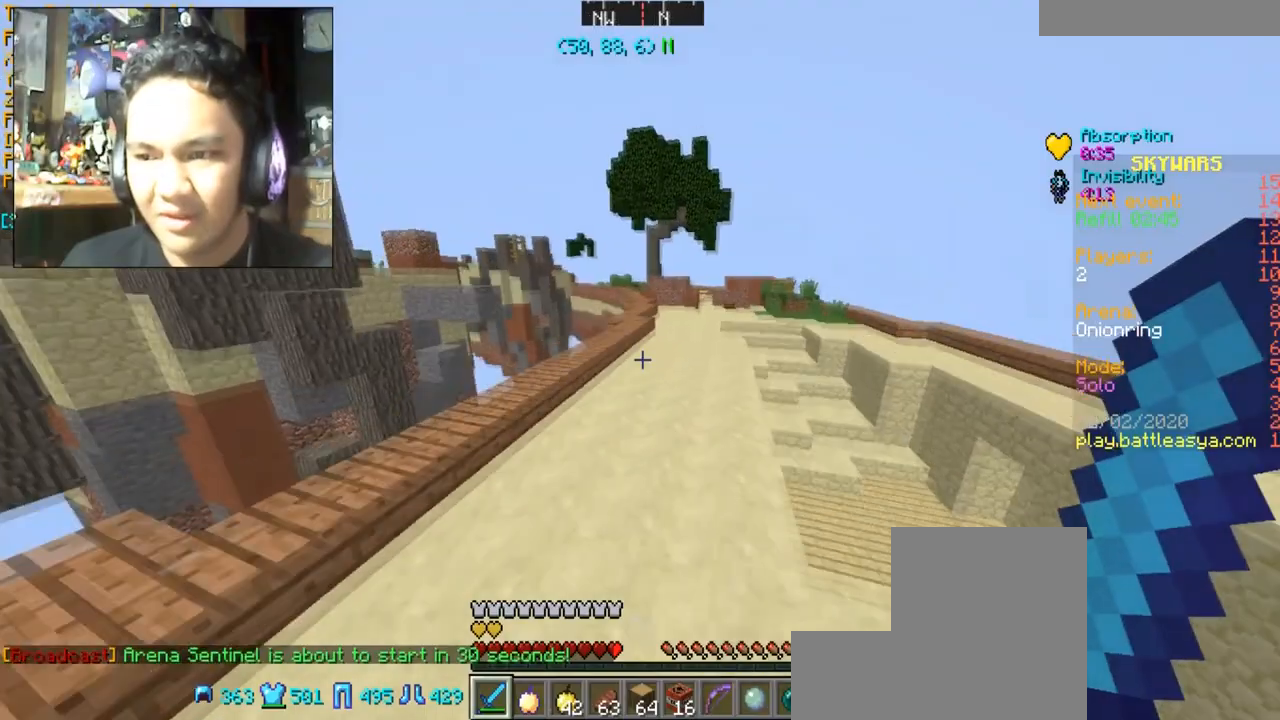
Gameplay with keyboard and mouse; each line is a JSON object with the keys and mouse buttons held at the frame after it. "events" lists presses ("down") and releases ("up") of "a", "d", "s", "space", "w", "mouse_left" and "mouse_right" between this image and that frame as [ms after this image, input, new state], when the widget could be followed in between. "mouse_left", "mouse_right" = the "left", "right" buttons of the "mouse" list. No other keys are recorded. Fast repeated clicks can show as one long hold. Mouse movement is not recorded.
{"keys": ["w"], "mouse": [], "events": [[167, "d", "up"]]}
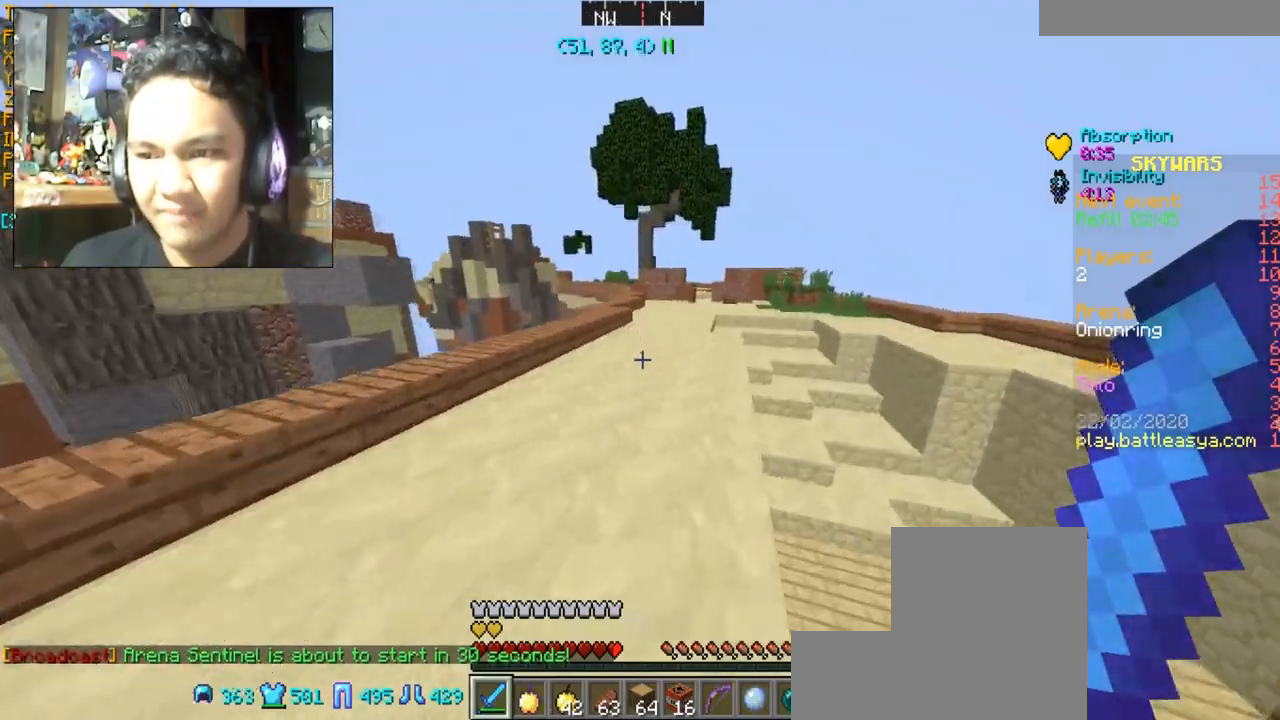
{"keys": ["d", "w"], "mouse": [], "events": [[133, "d", "down"], [267, "space", "down"], [467, "space", "up"]]}
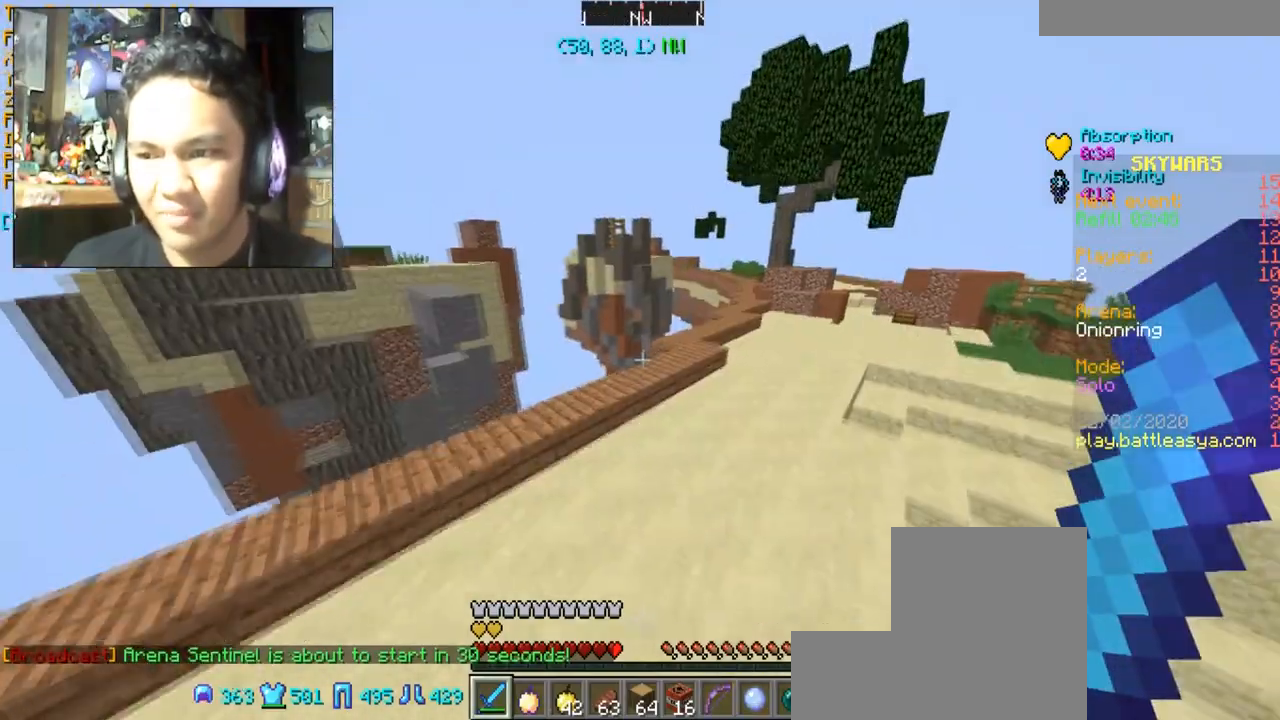
{"keys": ["d", "space", "w"], "mouse": [], "events": [[367, "space", "down"]]}
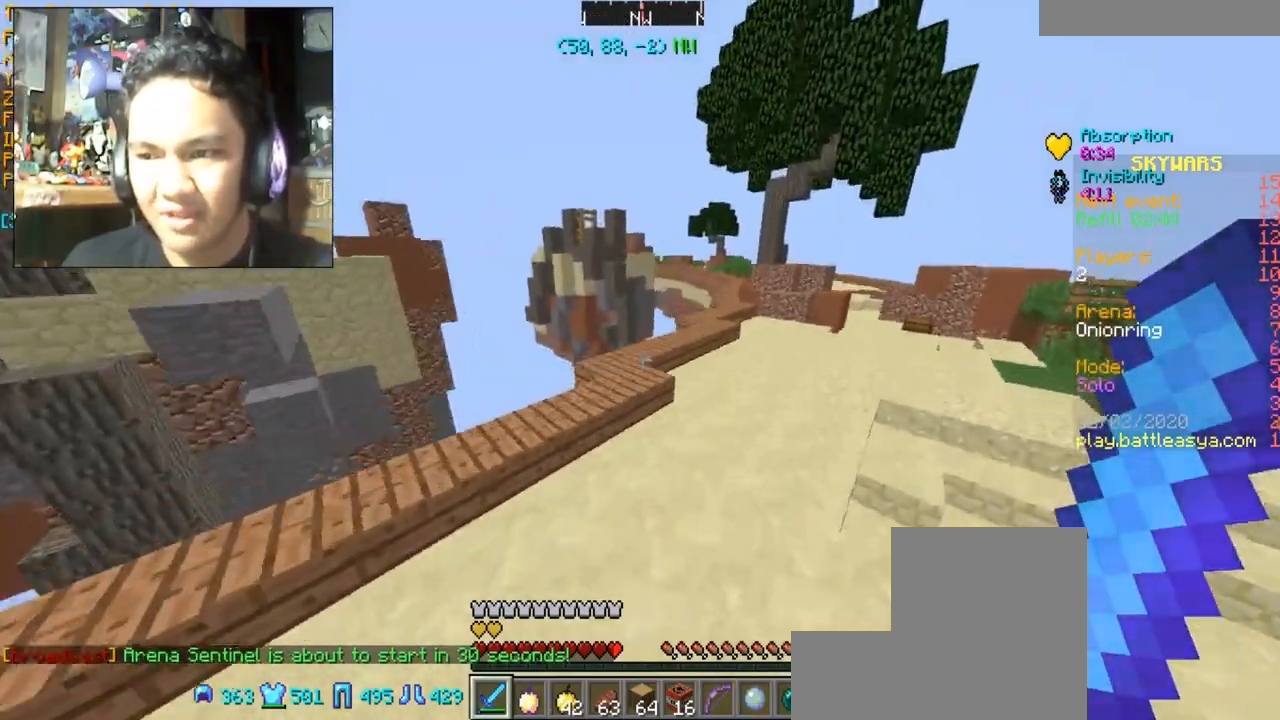
{"keys": [], "mouse": [], "events": [[33, "space", "up"], [400, "d", "up"], [400, "w", "up"]]}
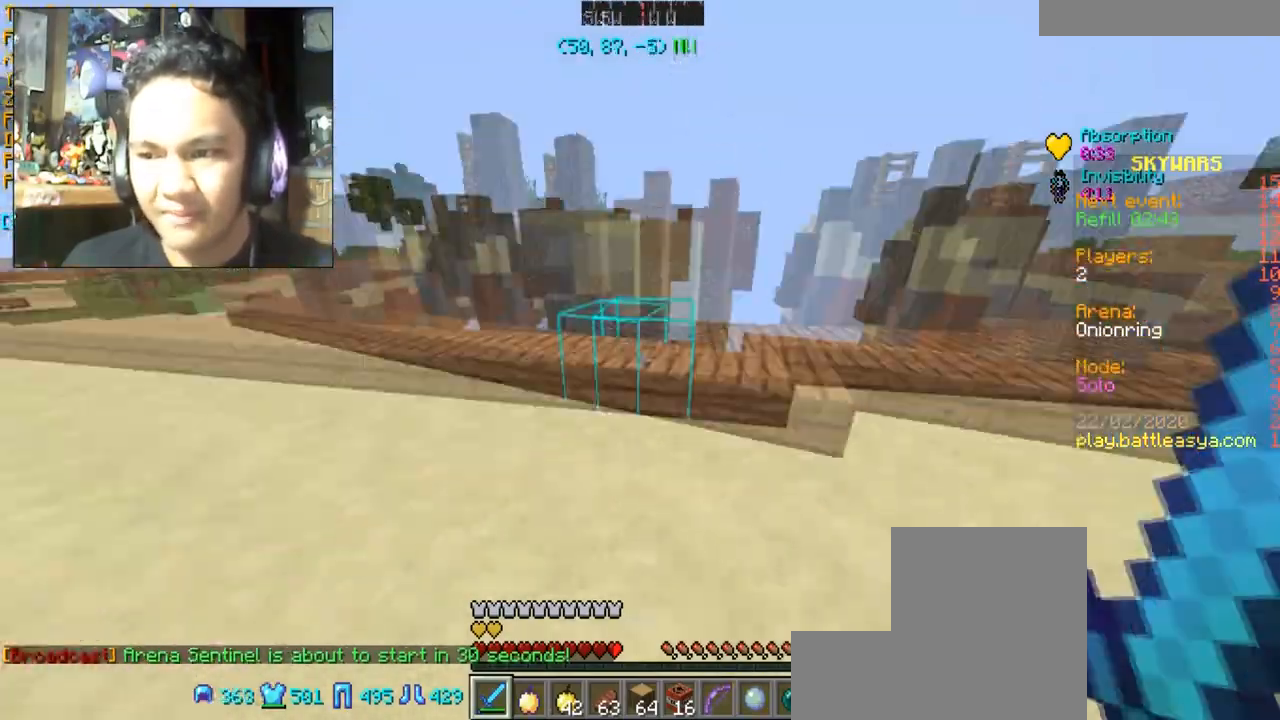
{"keys": ["w"], "mouse": [], "events": [[434, "w", "down"]]}
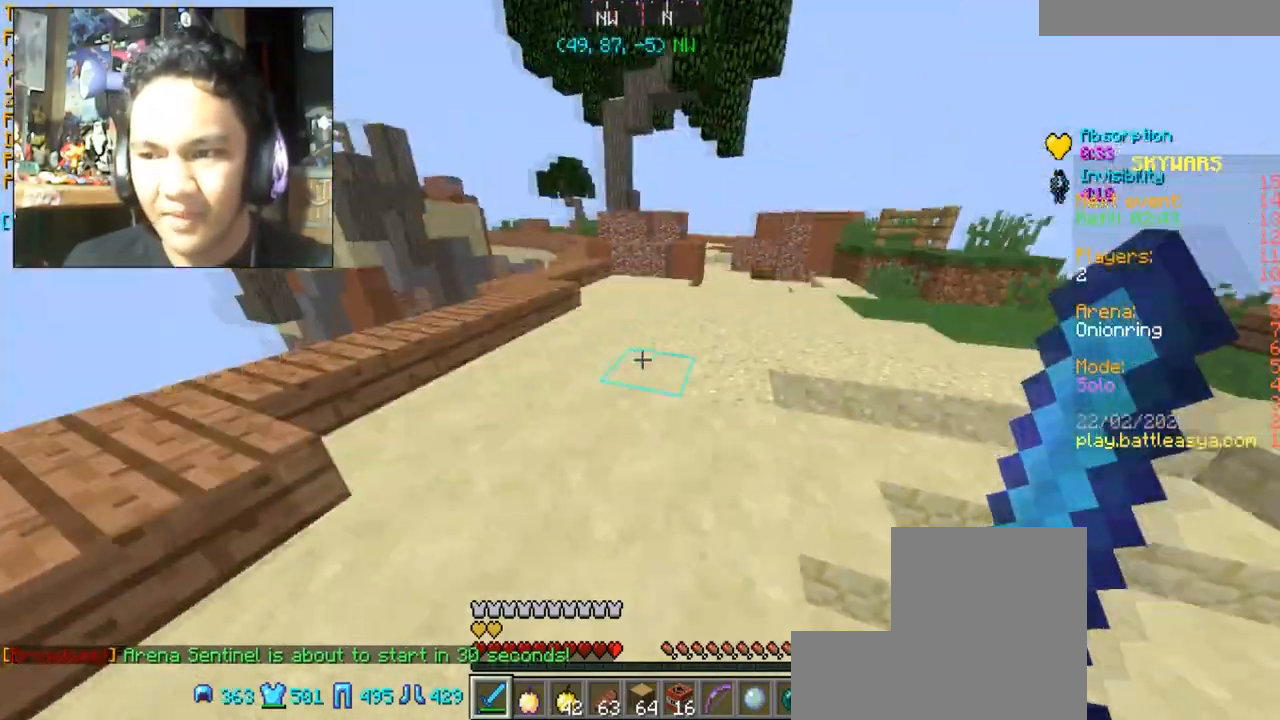
{"keys": ["d", "space", "w"], "mouse": [], "events": [[166, "d", "down"], [367, "space", "down"]]}
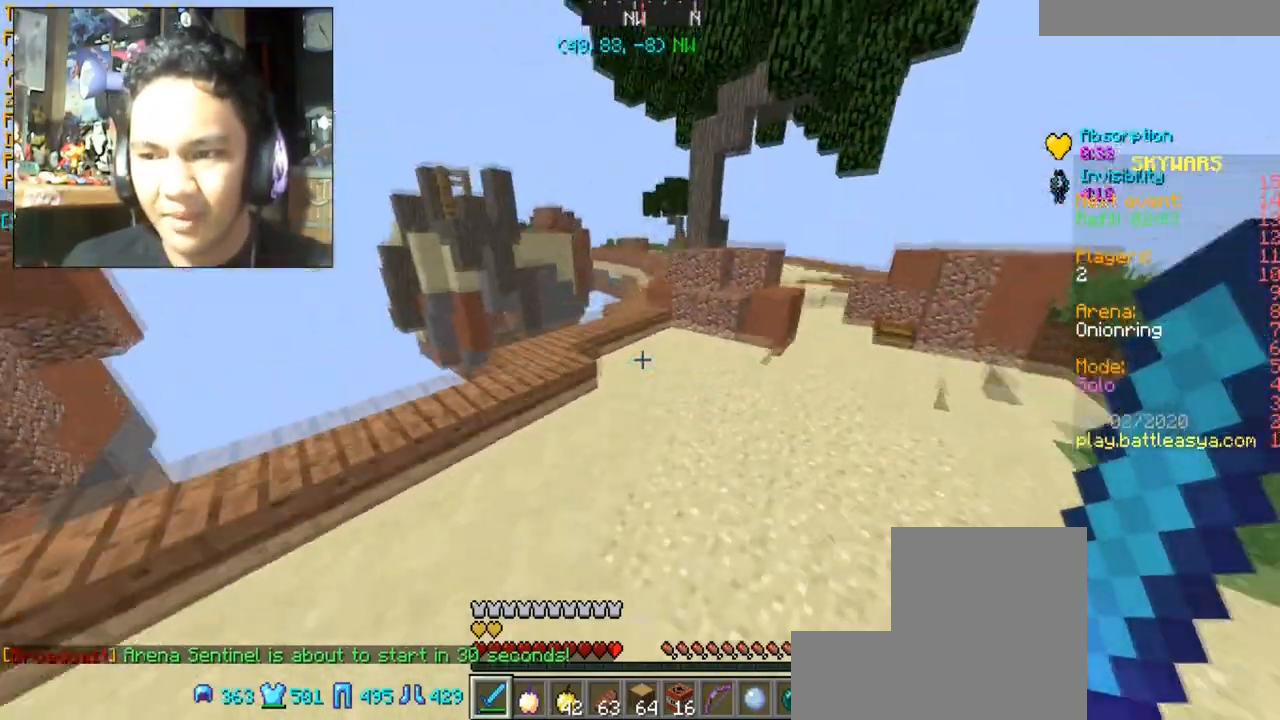
{"keys": ["d", "w"], "mouse": [], "events": [[267, "space", "up"]]}
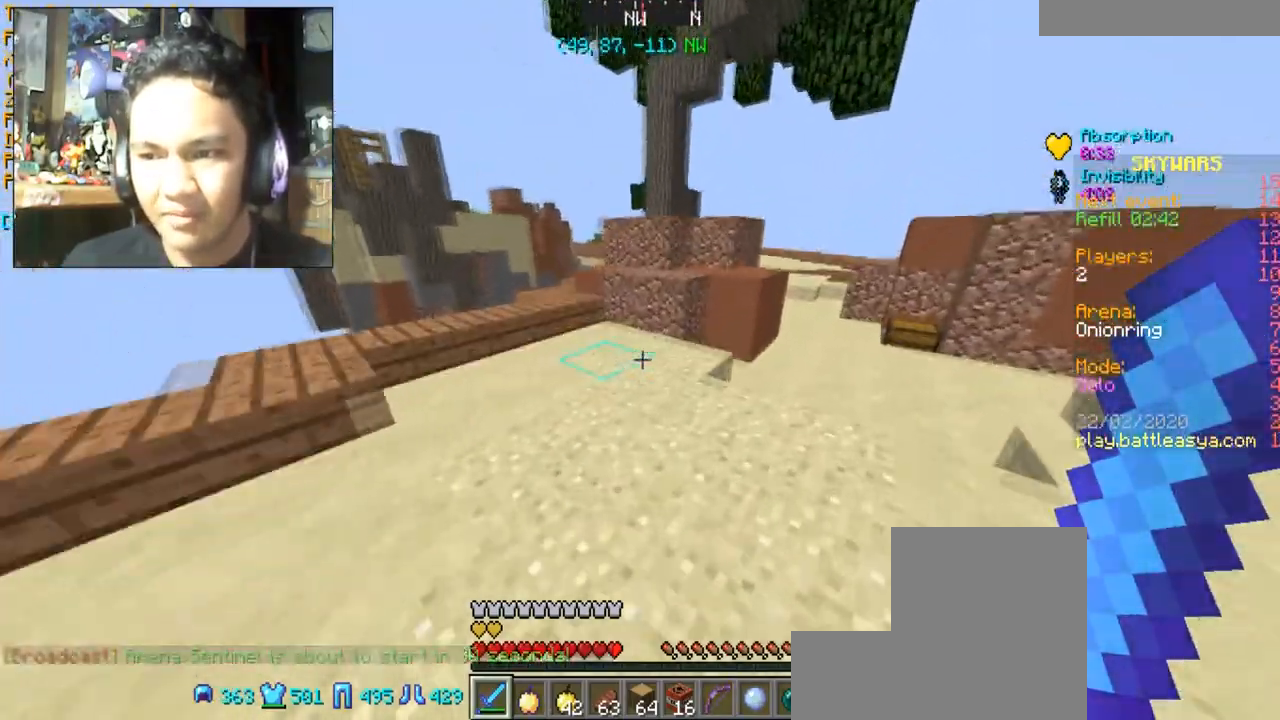
{"keys": ["d", "w"], "mouse": [], "events": [[133, "space", "down"], [333, "space", "up"]]}
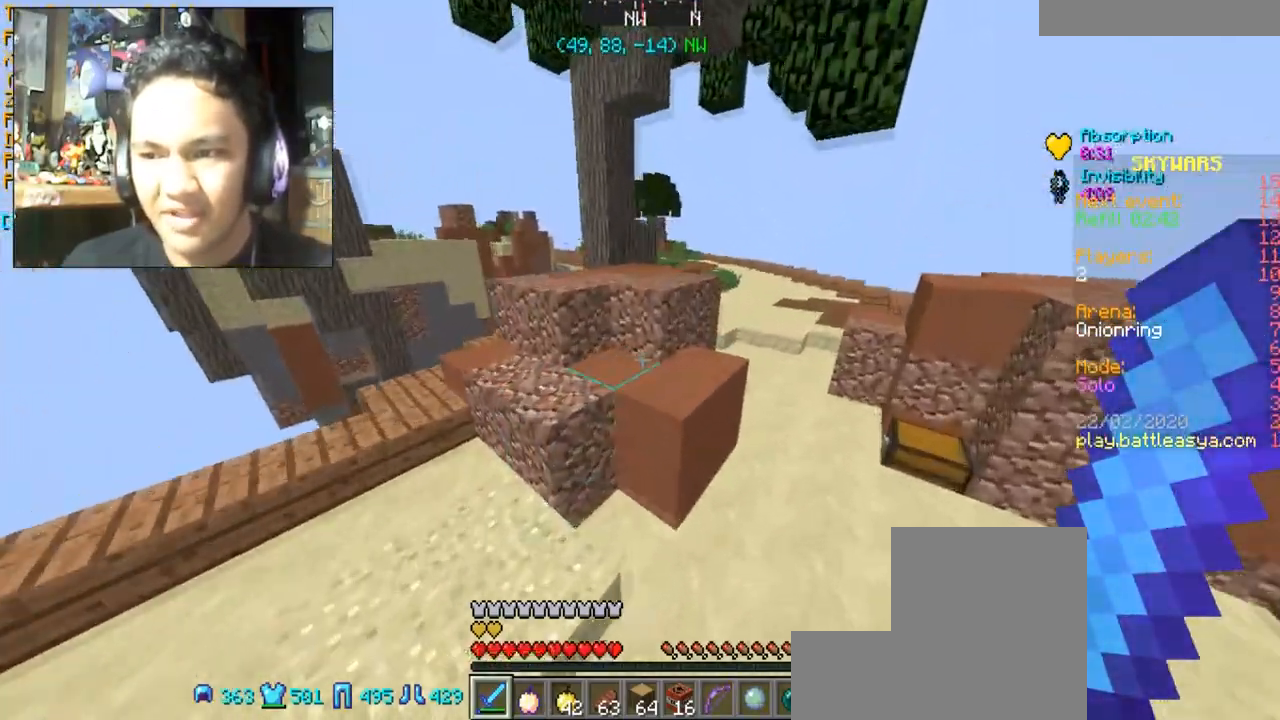
{"keys": [], "mouse": [], "events": [[200, "space", "down"], [367, "space", "up"], [467, "w", "up"], [501, "d", "up"]]}
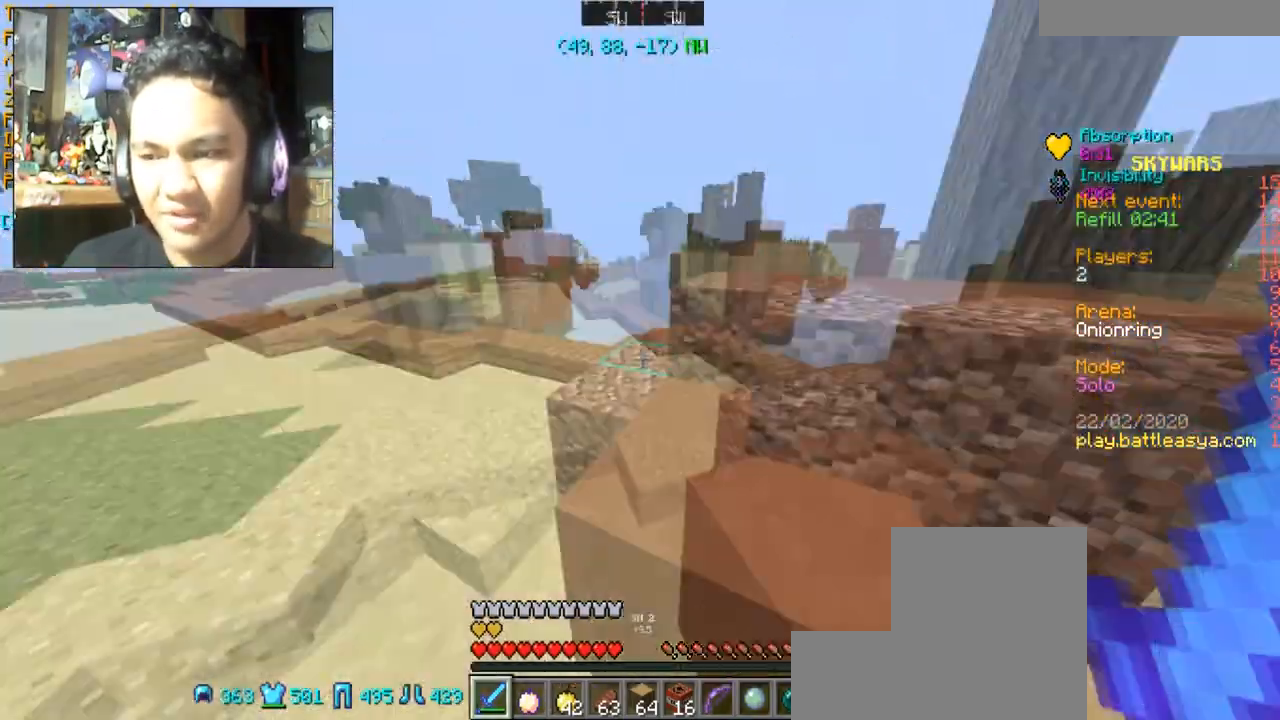
{"keys": [], "mouse": [], "events": []}
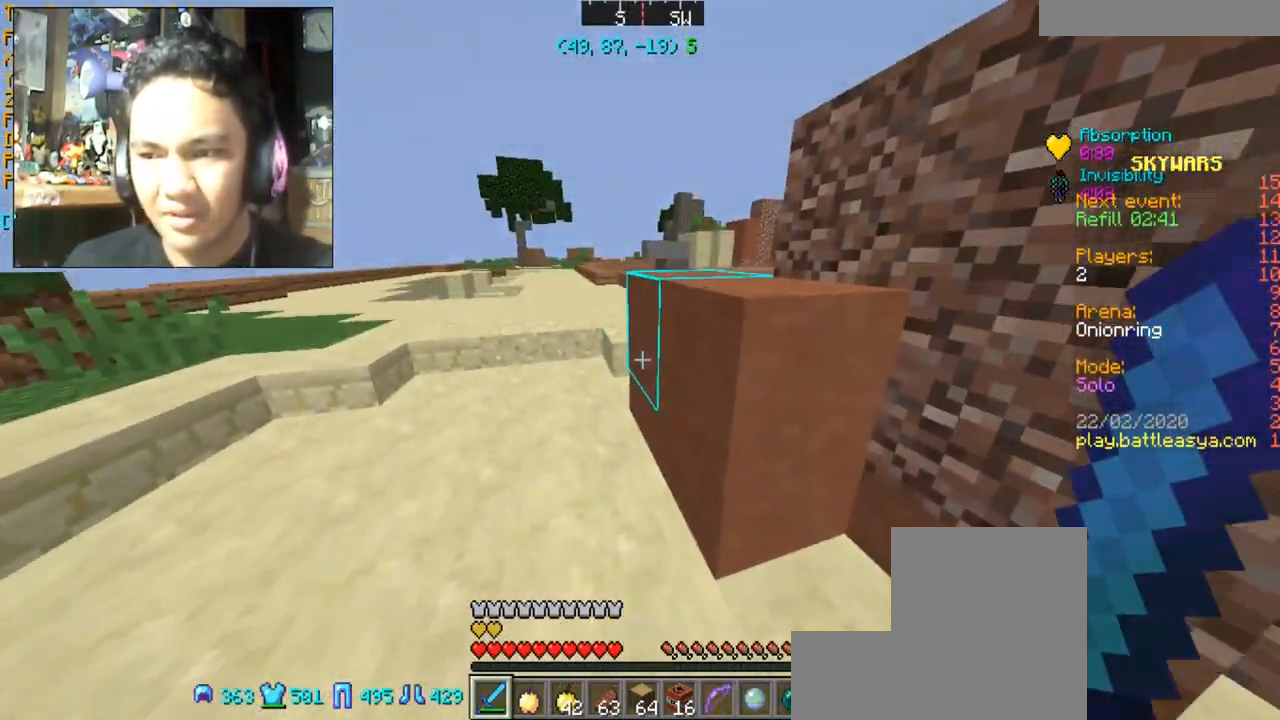
{"keys": ["w"], "mouse": [], "events": [[334, "w", "down"]]}
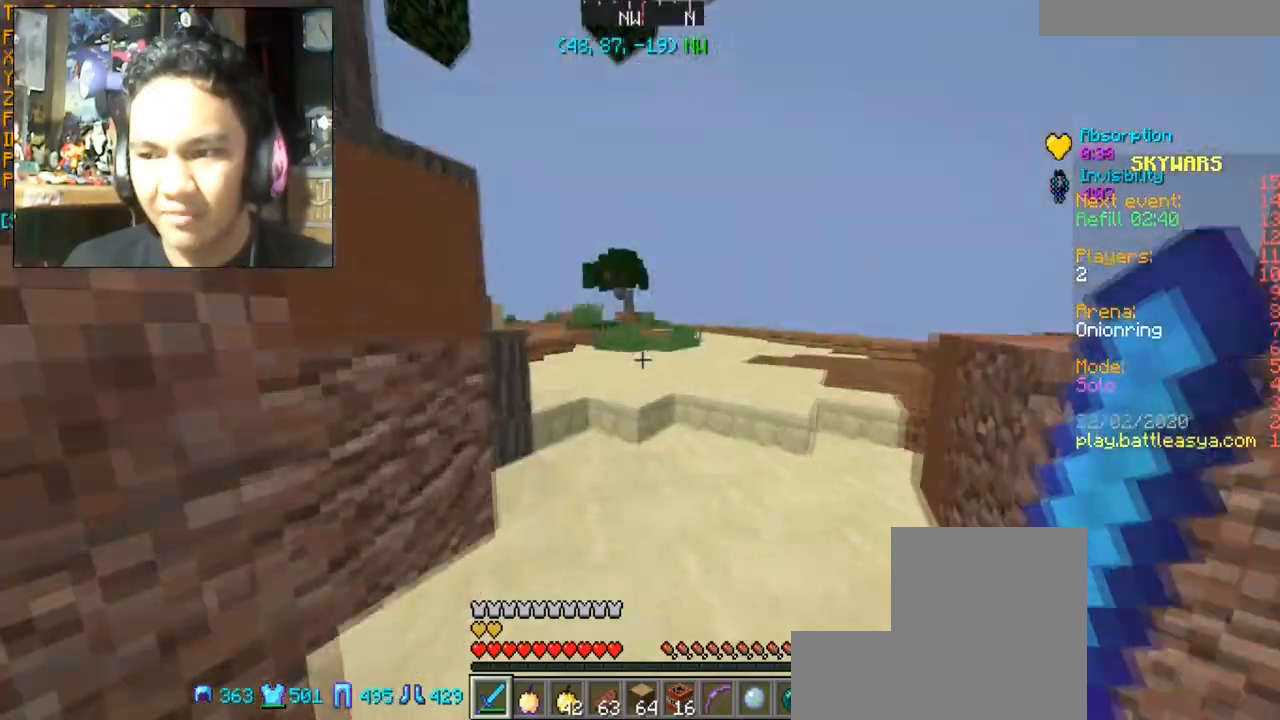
{"keys": ["d", "space", "w"], "mouse": [], "events": [[233, "d", "down"], [500, "space", "down"]]}
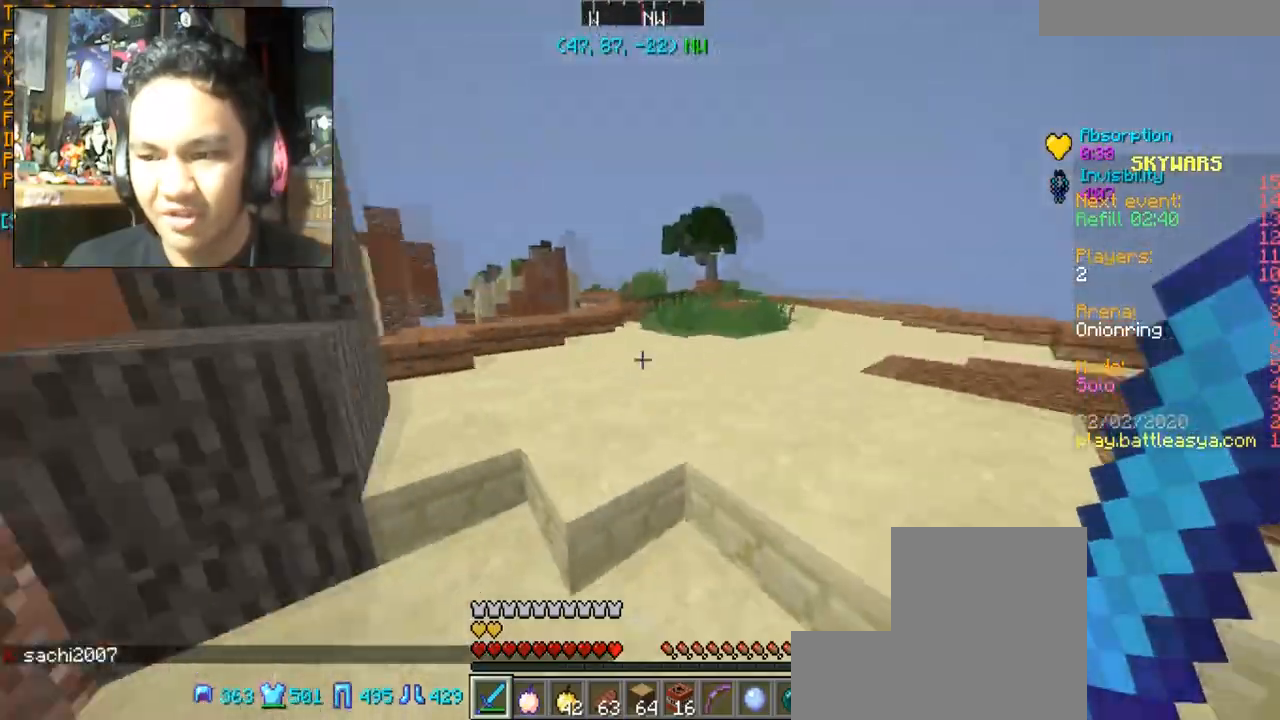
{"keys": ["d", "space", "w"], "mouse": [], "events": [[134, "d", "up"], [367, "d", "down"]]}
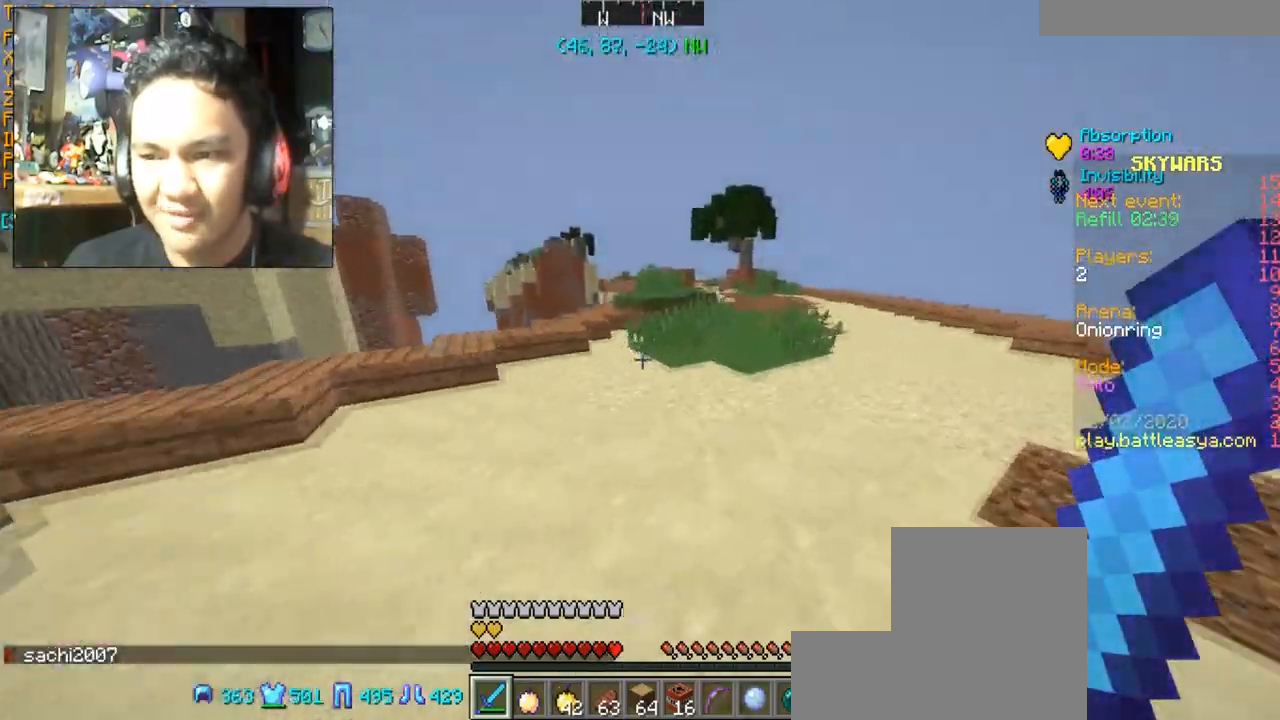
{"keys": ["d", "space", "w"], "mouse": [], "events": []}
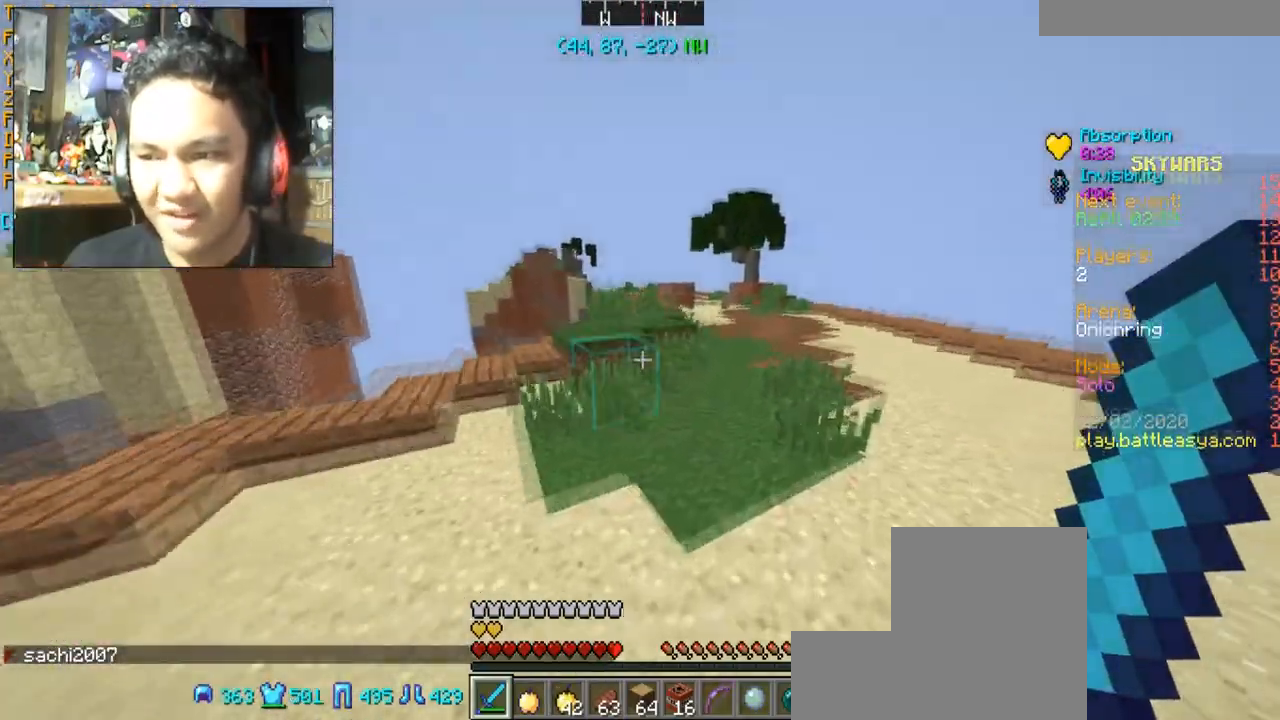
{"keys": ["d", "space", "w"], "mouse": [], "events": []}
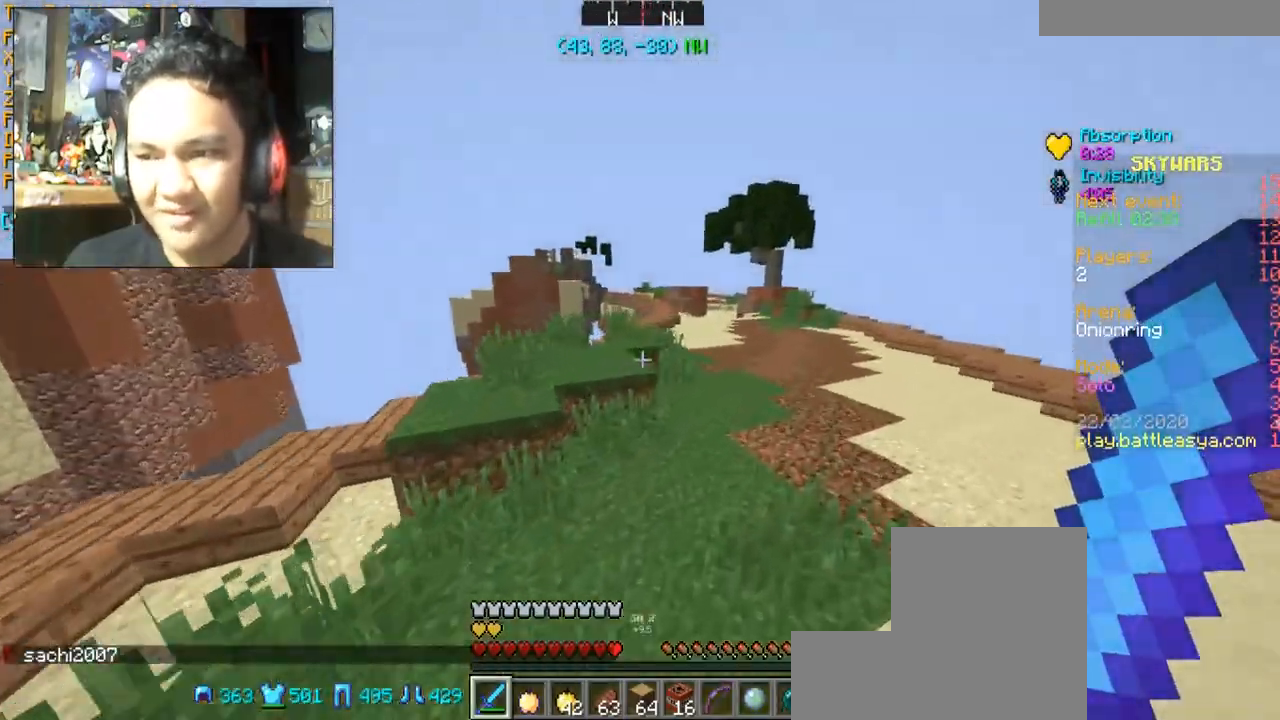
{"keys": ["d", "space", "w"], "mouse": [], "events": []}
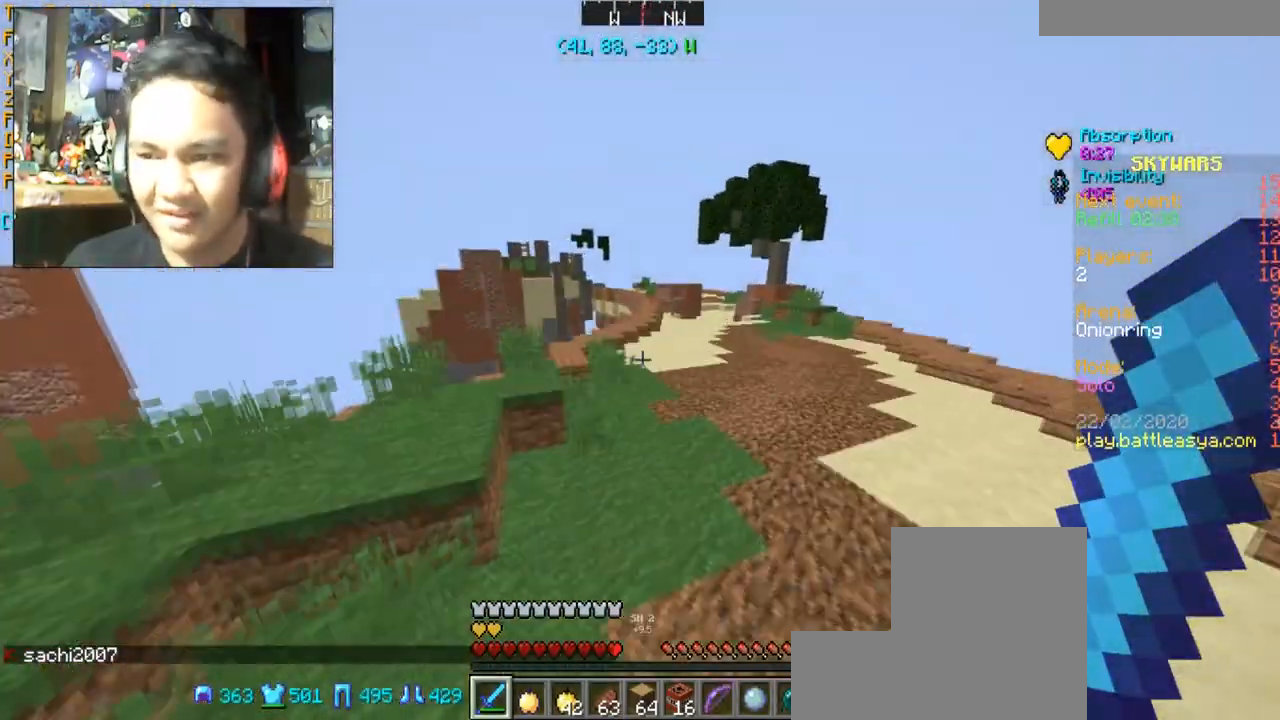
{"keys": ["d", "space", "w"], "mouse": [], "events": []}
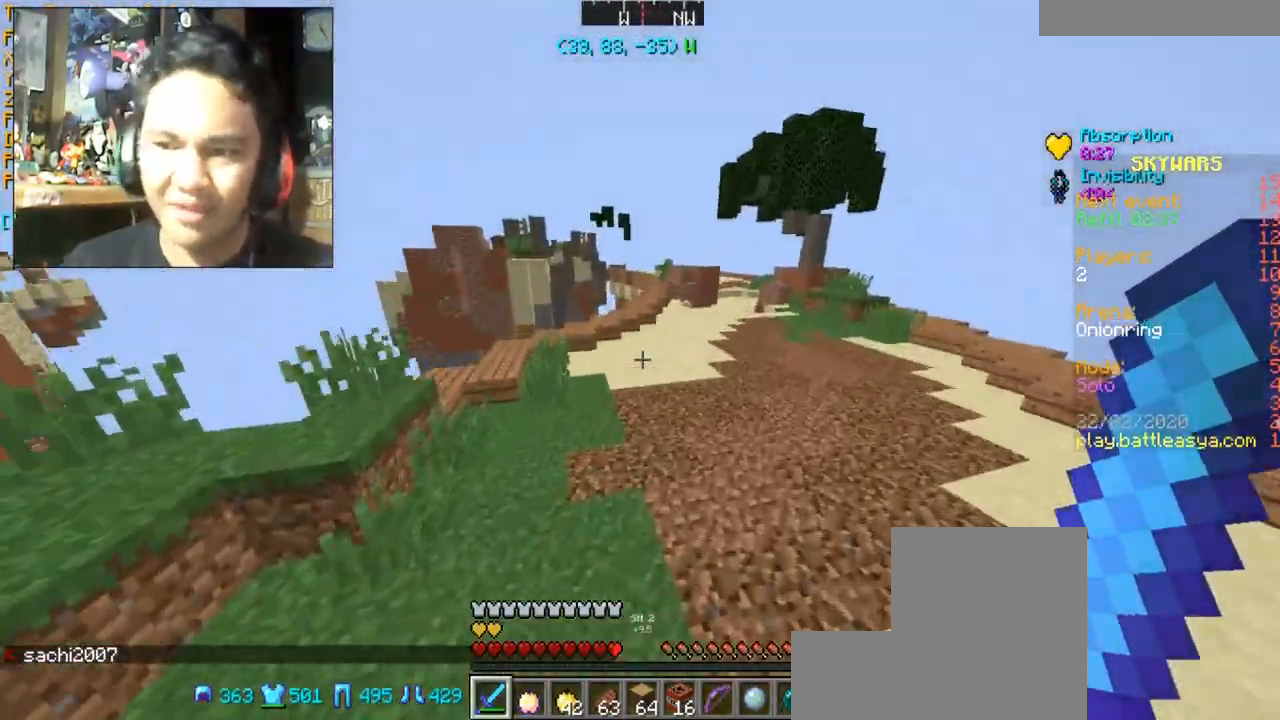
{"keys": ["d", "space", "w"], "mouse": [], "events": []}
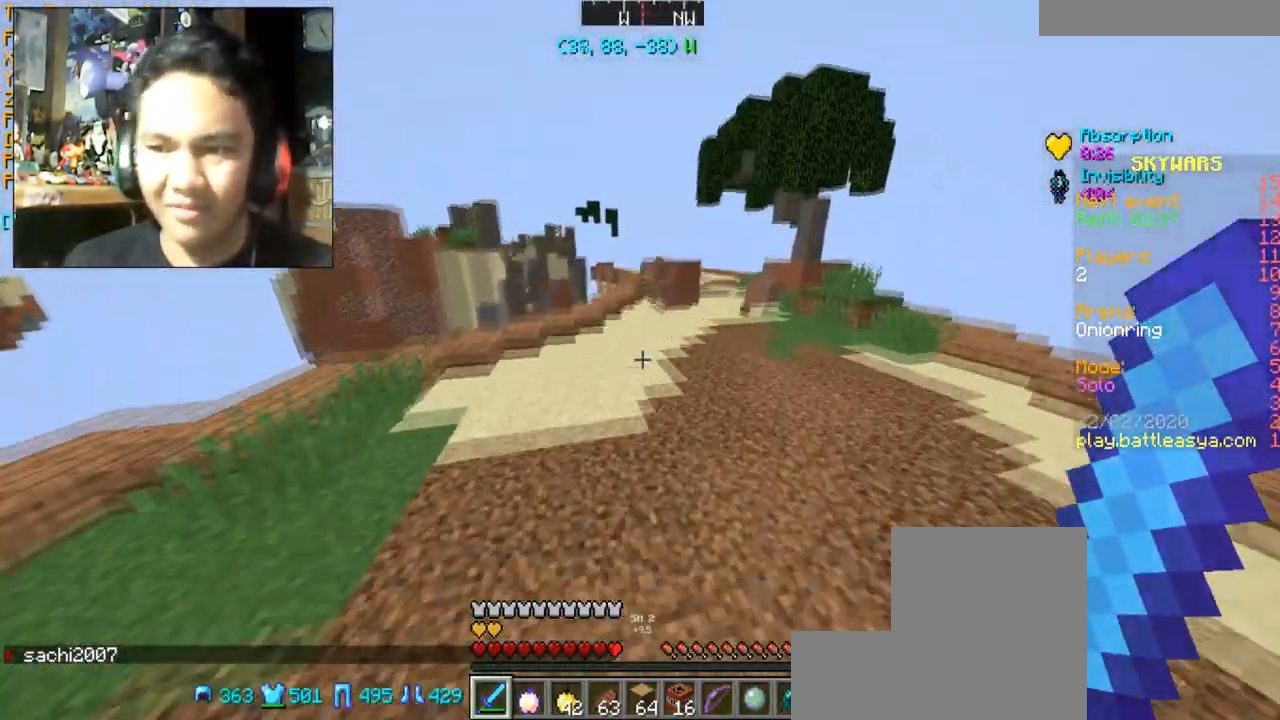
{"keys": ["w"], "mouse": [], "events": [[33, "d", "up"], [267, "space", "up"]]}
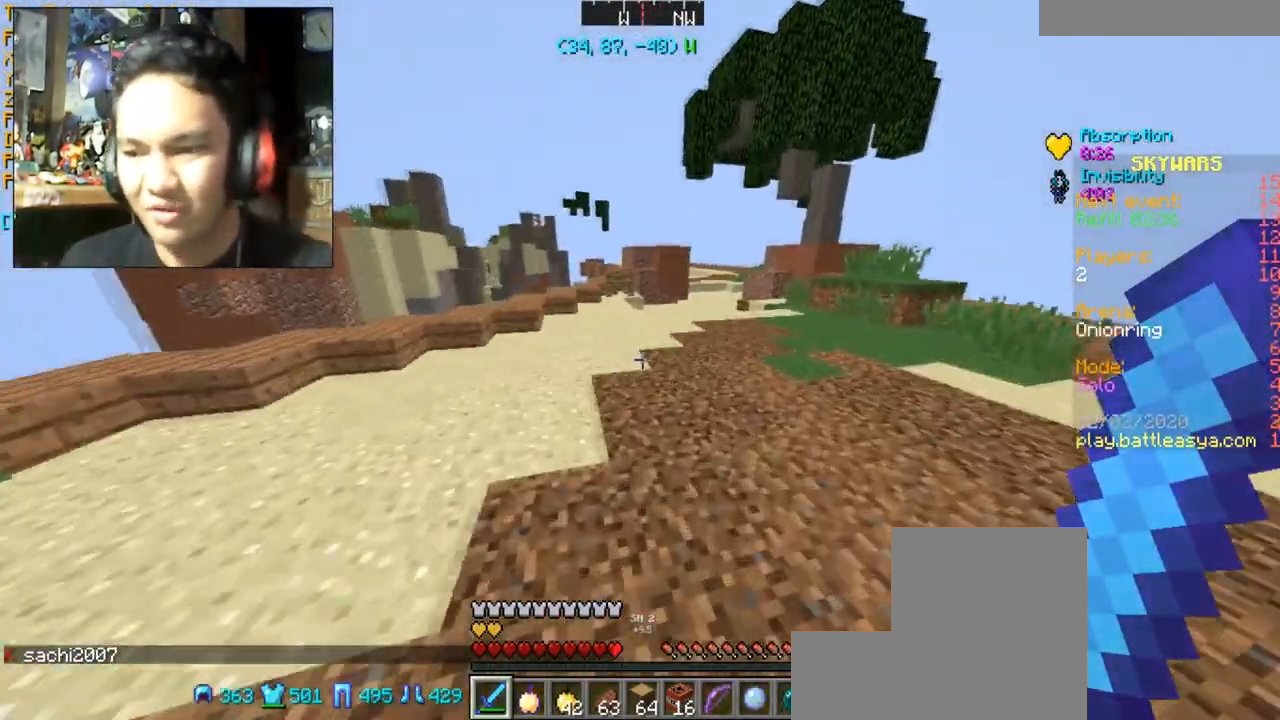
{"keys": ["w"], "mouse": [], "events": [[133, "d", "down"], [433, "d", "up"]]}
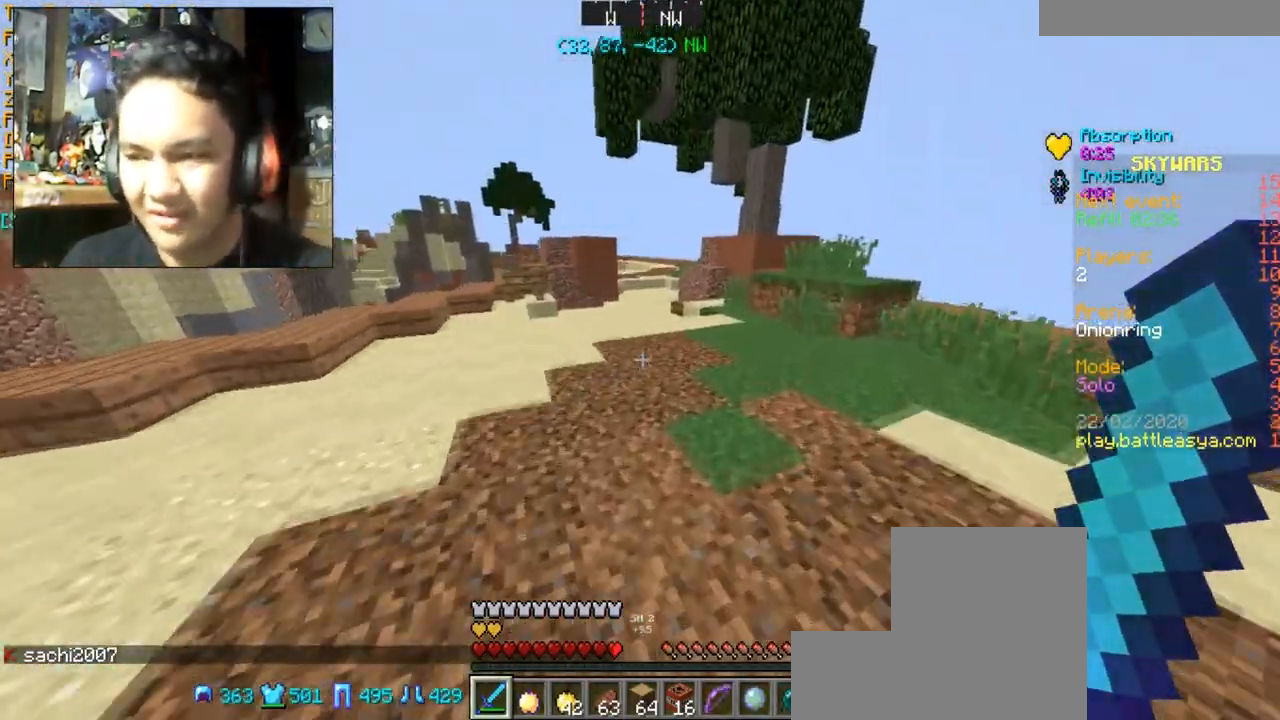
{"keys": ["w"], "mouse": [], "events": []}
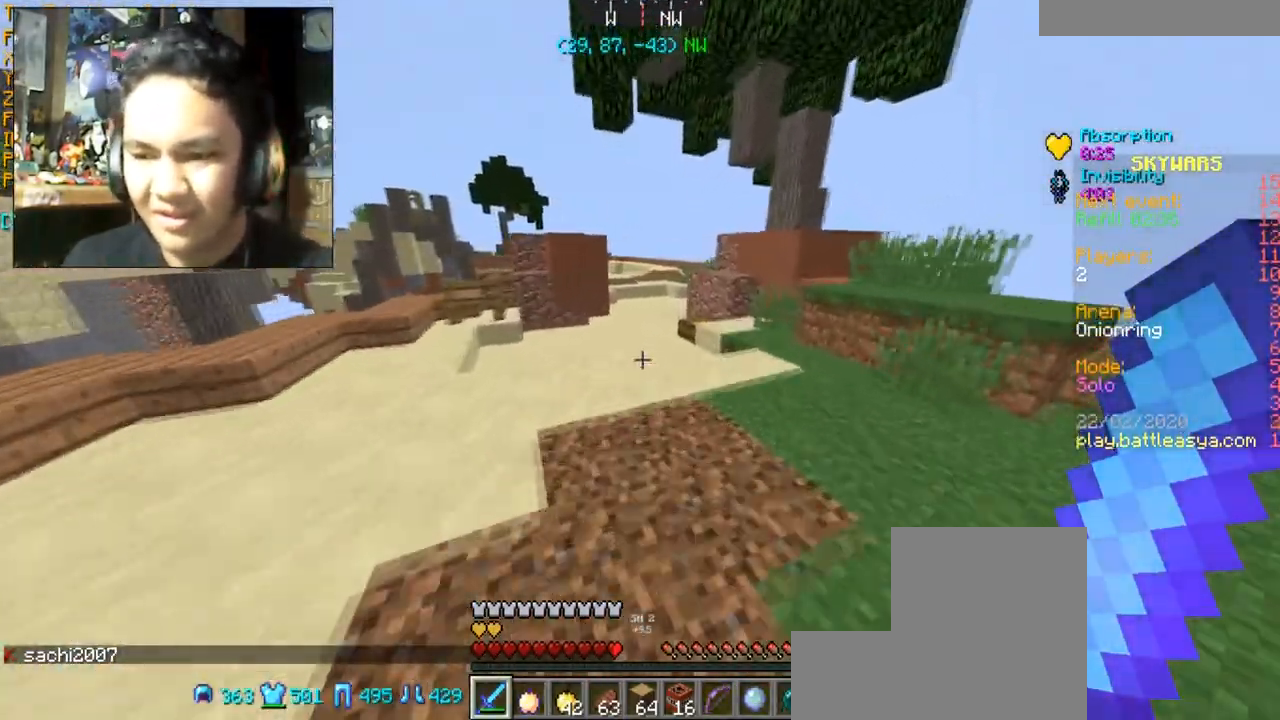
{"keys": ["w"], "mouse": [], "events": []}